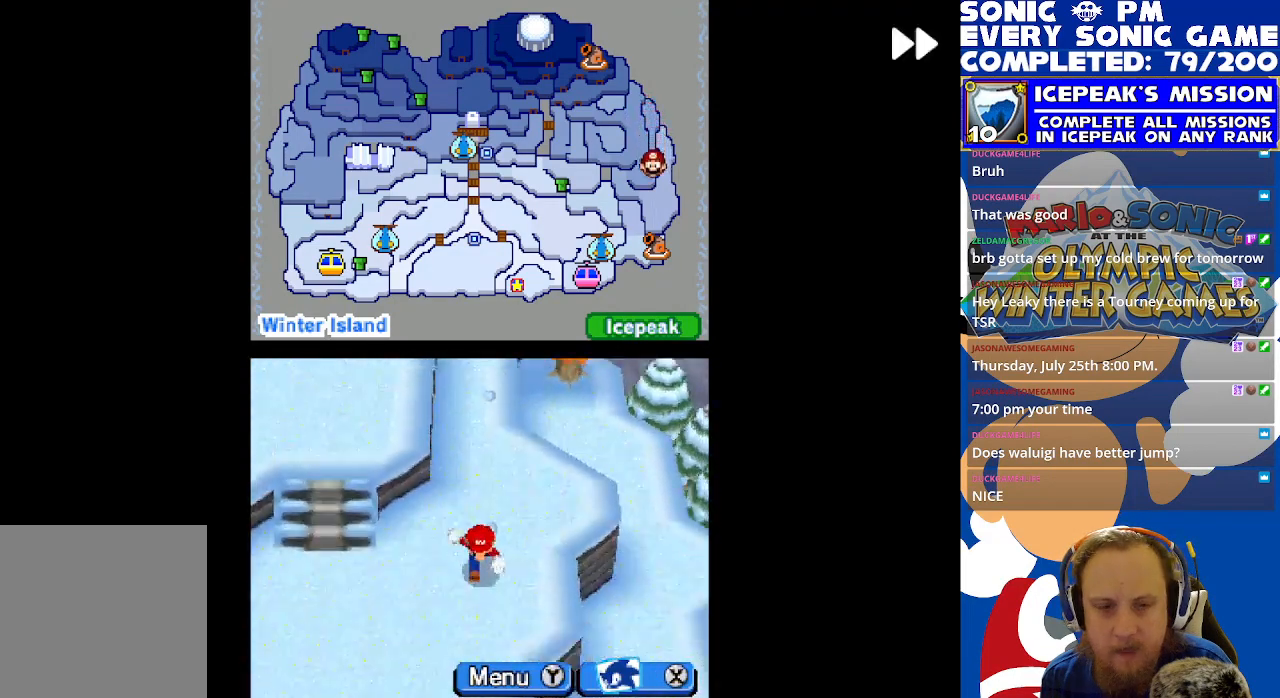
Gameplay with a controller (Xbox layout); each line is a JSON object with the inputs held at the frame after it. "events" lists button and stick changes between this image and that frame as [ms after this image, input, new state], when the widget could be followed in between. Not read: right_stick.
{"buttons": ["R2", "DPAD_UP"], "left_stick": "center", "events": [[50, "DPAD_DOWN", "up"], [50, "DPAD_LEFT", "down"], [300, "DPAD_UP", "down"], [333, "DPAD_LEFT", "up"]]}
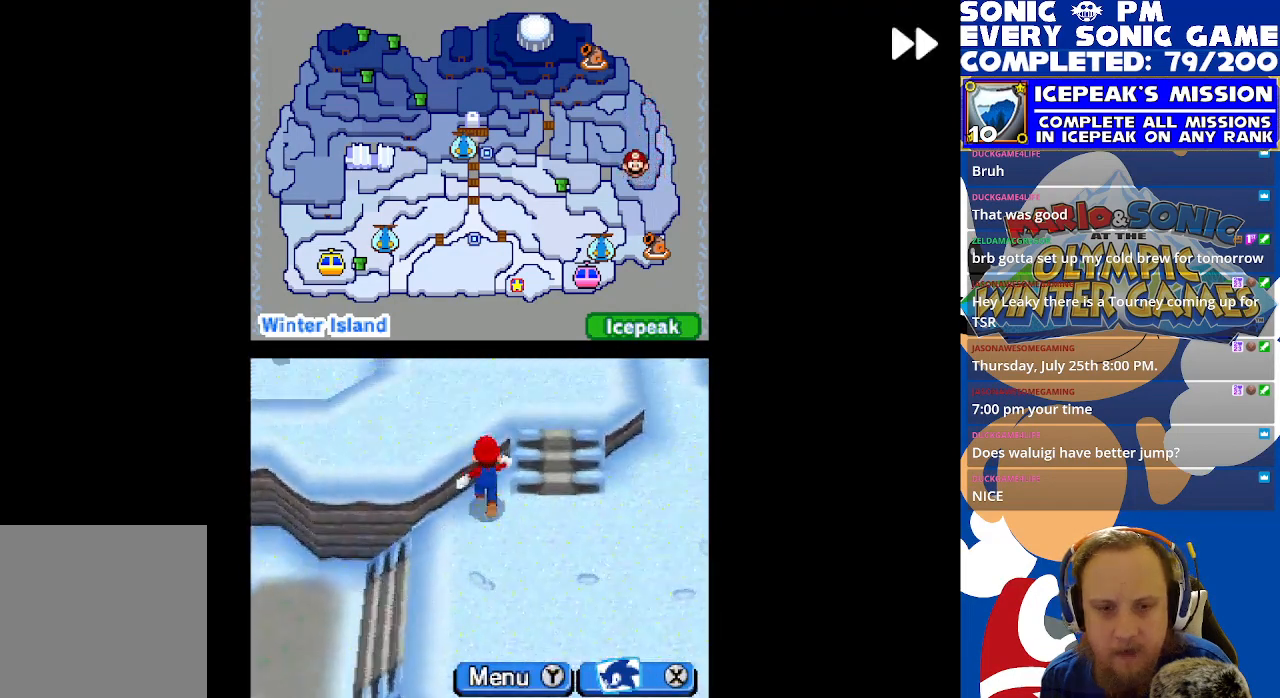
{"buttons": ["R2", "DPAD_UP"], "left_stick": "center", "events": [[183, "DPAD_UP", "up"], [250, "DPAD_DOWN", "down"], [267, "DPAD_RIGHT", "down"], [317, "DPAD_DOWN", "up"], [367, "DPAD_RIGHT", "up"], [367, "DPAD_UP", "down"]]}
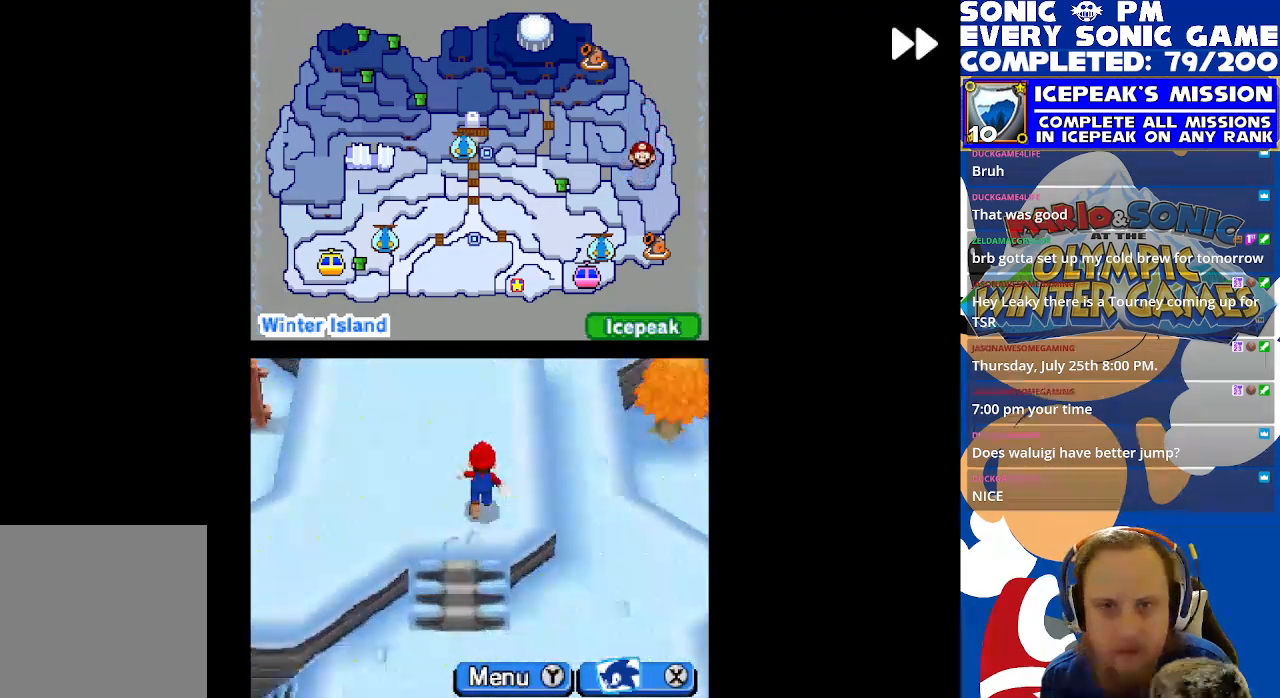
{"buttons": ["R2", "DPAD_LEFT"], "left_stick": "center", "events": [[17, "DPAD_LEFT", "down"], [83, "DPAD_UP", "up"]]}
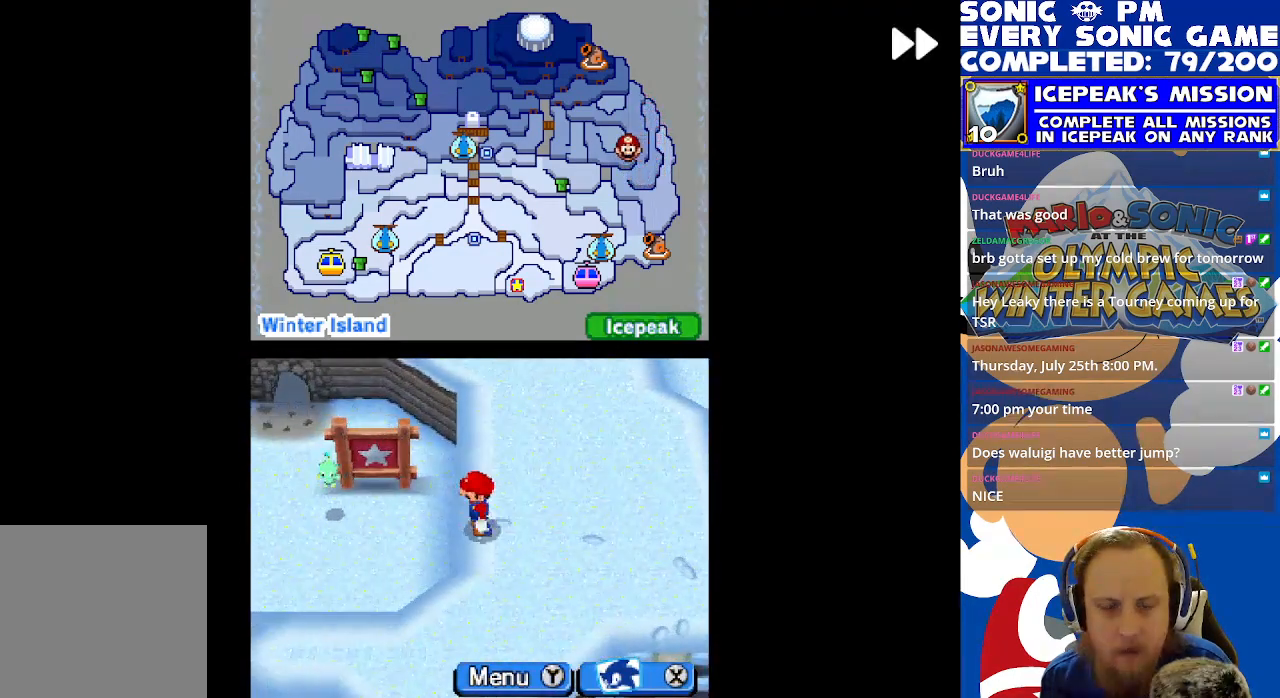
{"buttons": ["R2", "DPAD_UP"], "left_stick": "center", "events": [[150, "DPAD_LEFT", "up"], [183, "DPAD_UP", "down"]]}
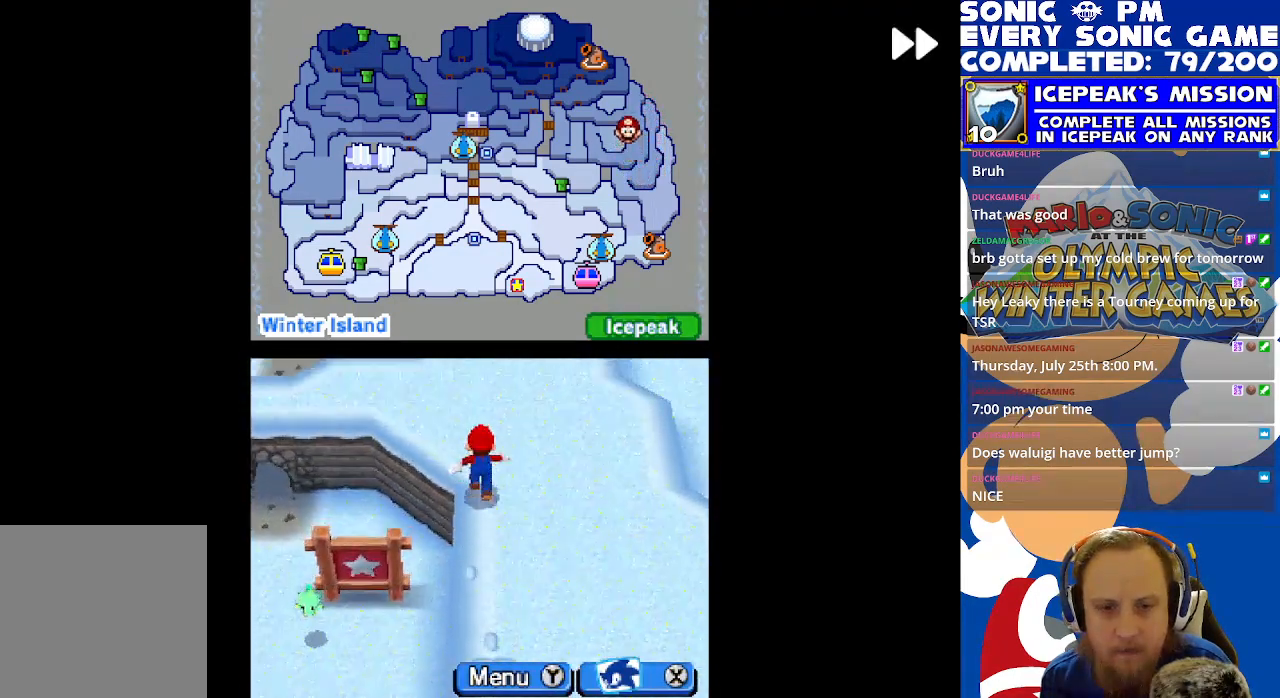
{"buttons": ["R2", "DPAD_LEFT"], "left_stick": "center", "events": [[50, "DPAD_LEFT", "down"], [250, "DPAD_UP", "up"]]}
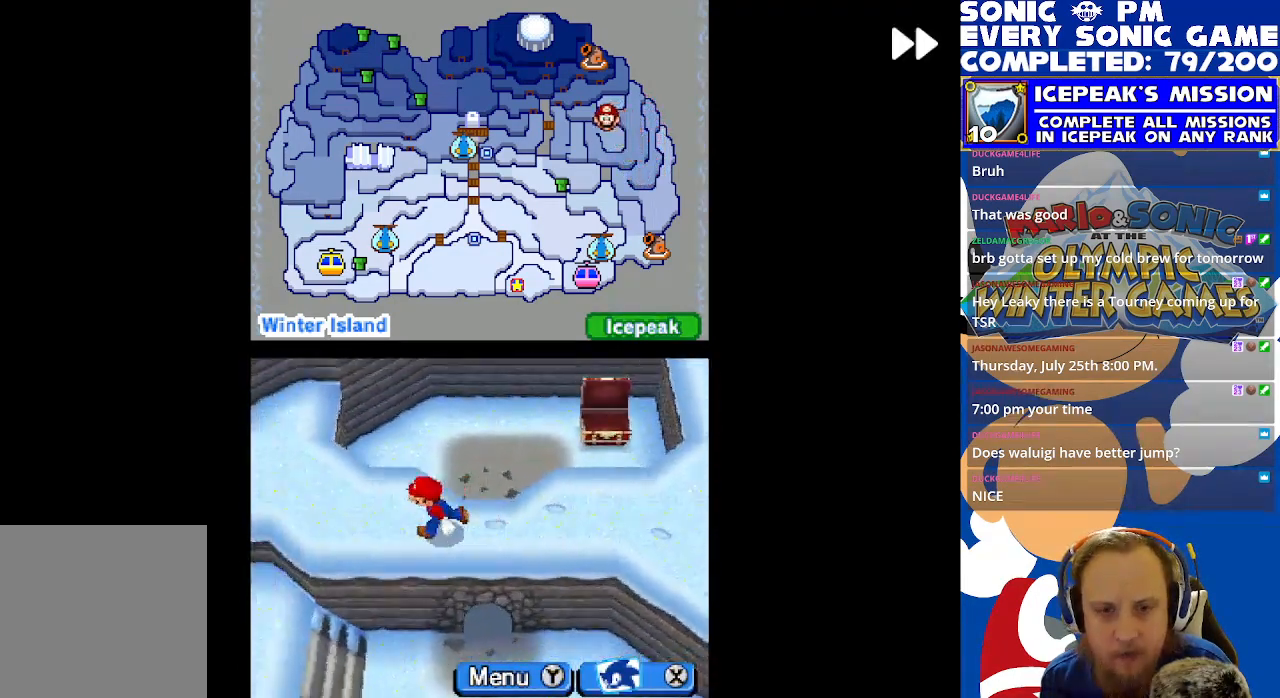
{"buttons": ["R2", "DPAD_RIGHT"], "left_stick": "center", "events": [[333, "DPAD_LEFT", "up"], [433, "DPAD_RIGHT", "down"]]}
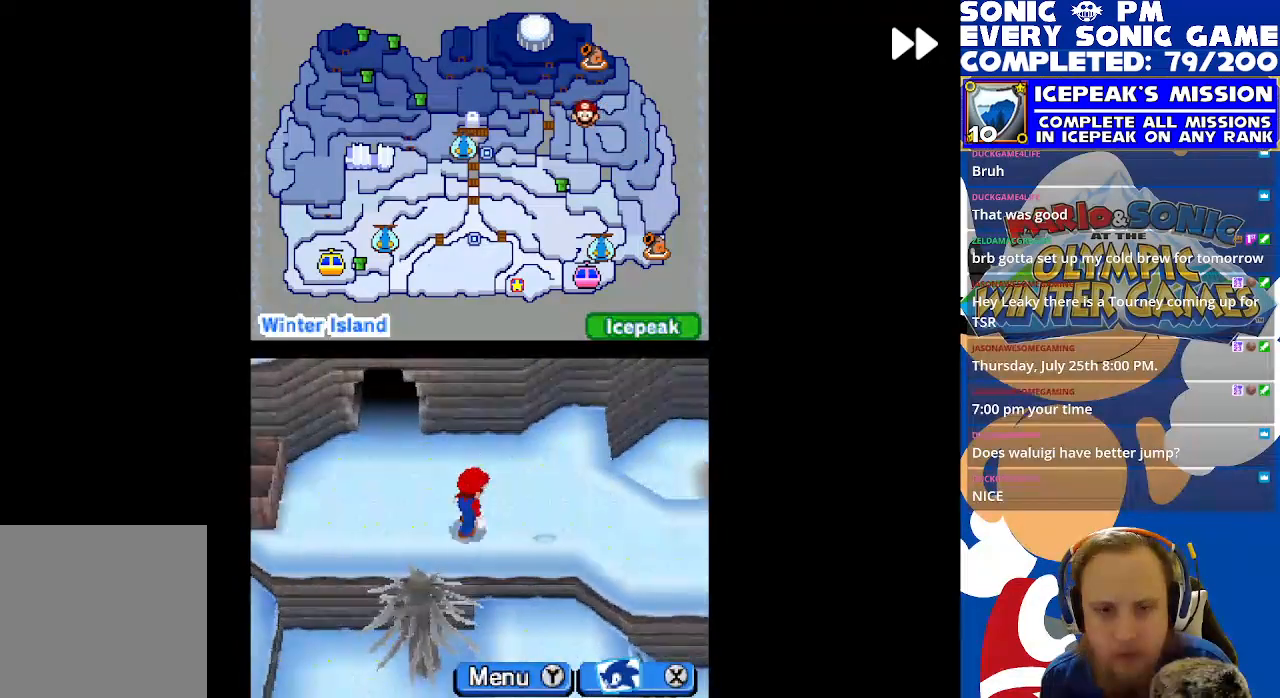
{"buttons": ["R2", "DPAD_UP"], "left_stick": "center", "events": [[17, "DPAD_RIGHT", "up"], [100, "DPAD_LEFT", "down"], [250, "DPAD_UP", "down"], [433, "DPAD_LEFT", "up"]]}
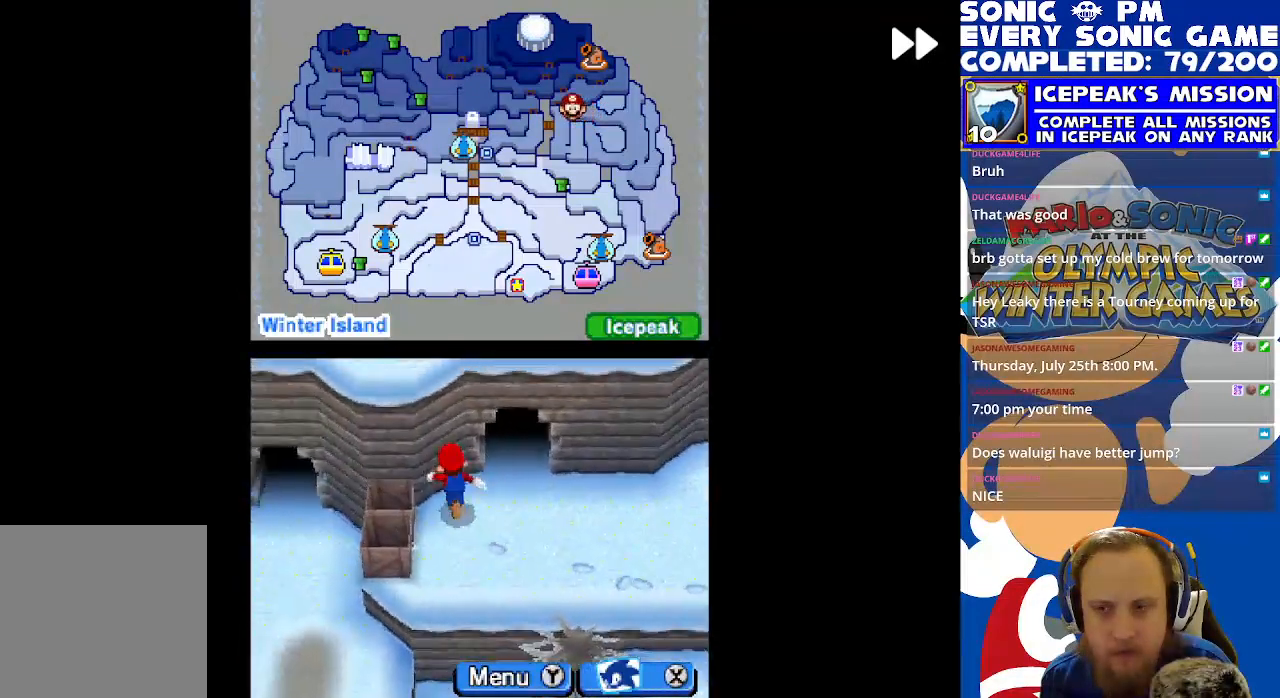
{"buttons": ["R2", "DPAD_LEFT"], "left_stick": "center", "events": [[267, "DPAD_LEFT", "down"], [283, "DPAD_UP", "up"]]}
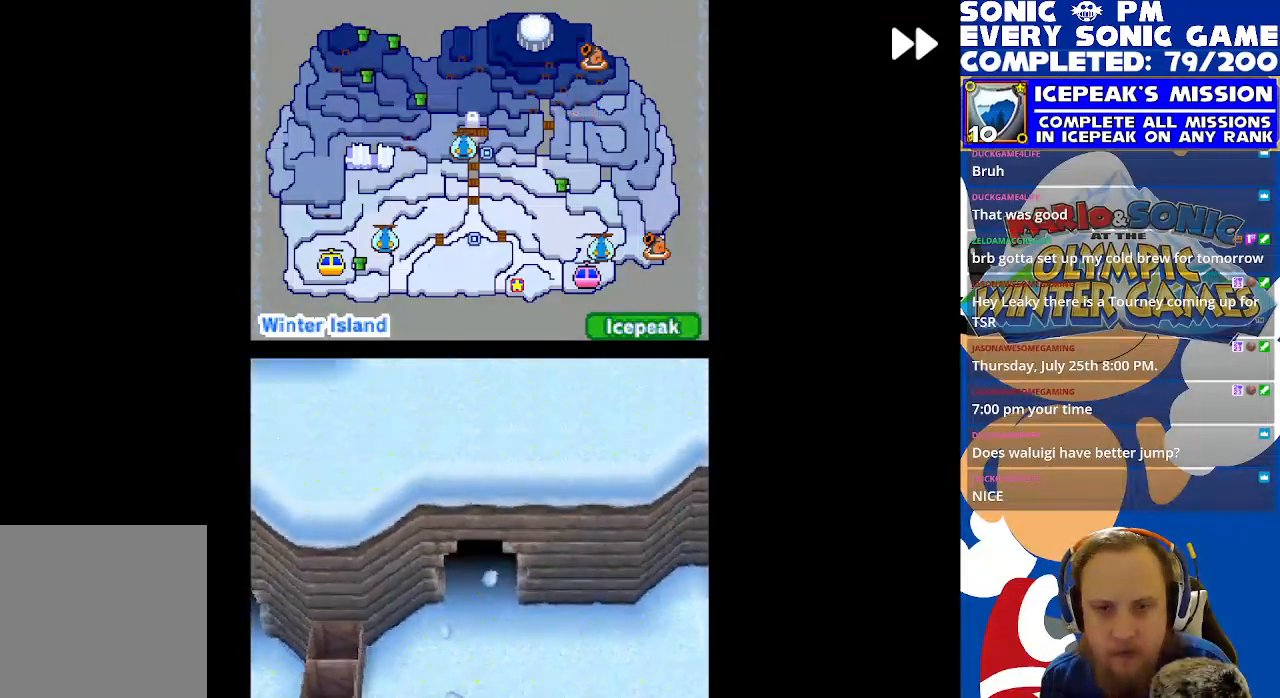
{"buttons": ["R2", "DPAD_DOWN"], "left_stick": "center", "events": [[17, "DPAD_UP", "down"], [217, "DPAD_UP", "up"], [450, "DPAD_LEFT", "up"], [483, "DPAD_DOWN", "down"]]}
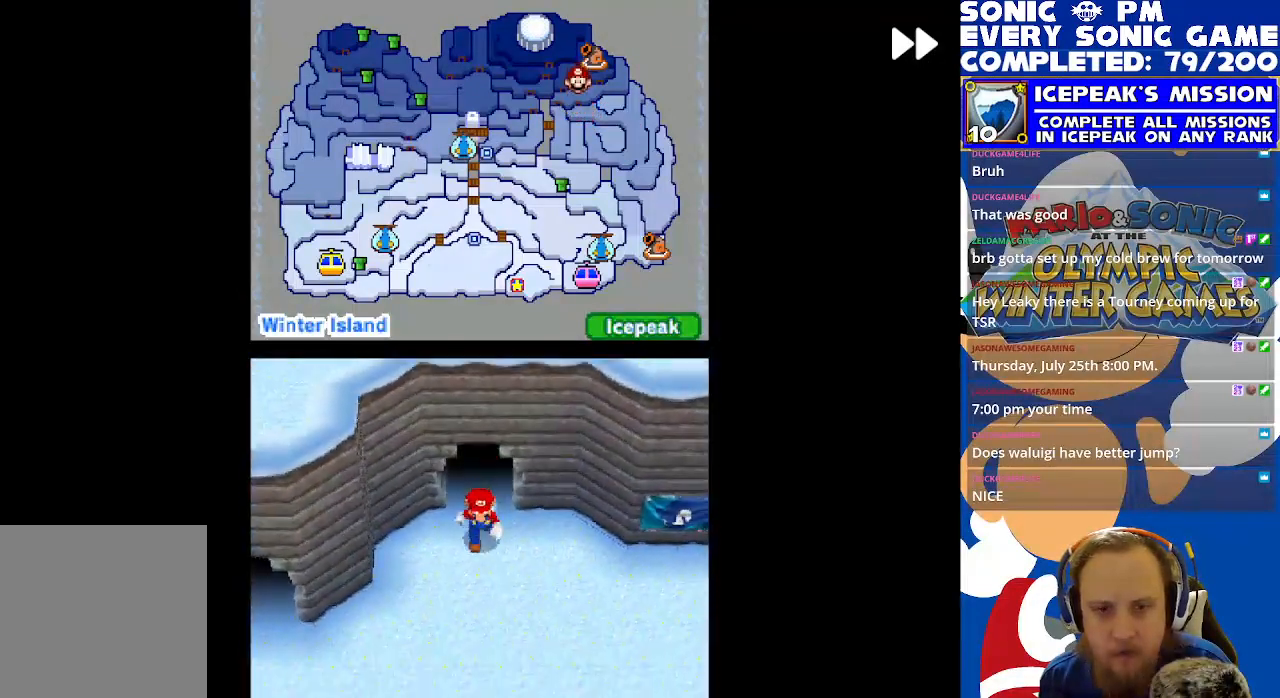
{"buttons": ["R2", "DPAD_LEFT"], "left_stick": "center", "events": [[167, "DPAD_DOWN", "up"], [167, "DPAD_LEFT", "down"], [300, "DPAD_LEFT", "up"], [333, "DPAD_DOWN", "down"], [433, "DPAD_DOWN", "up"], [433, "DPAD_LEFT", "down"]]}
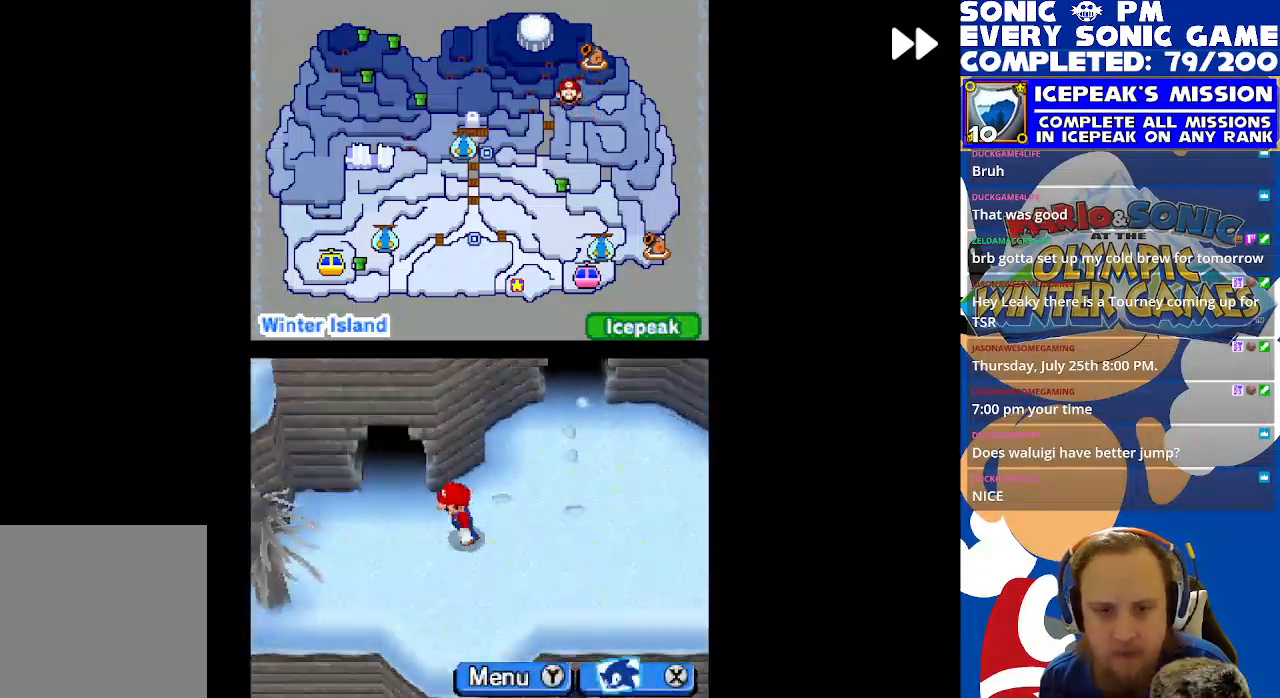
{"buttons": ["R2", "DPAD_UP"], "left_stick": "center", "events": [[67, "DPAD_UP", "down"], [117, "DPAD_LEFT", "up"]]}
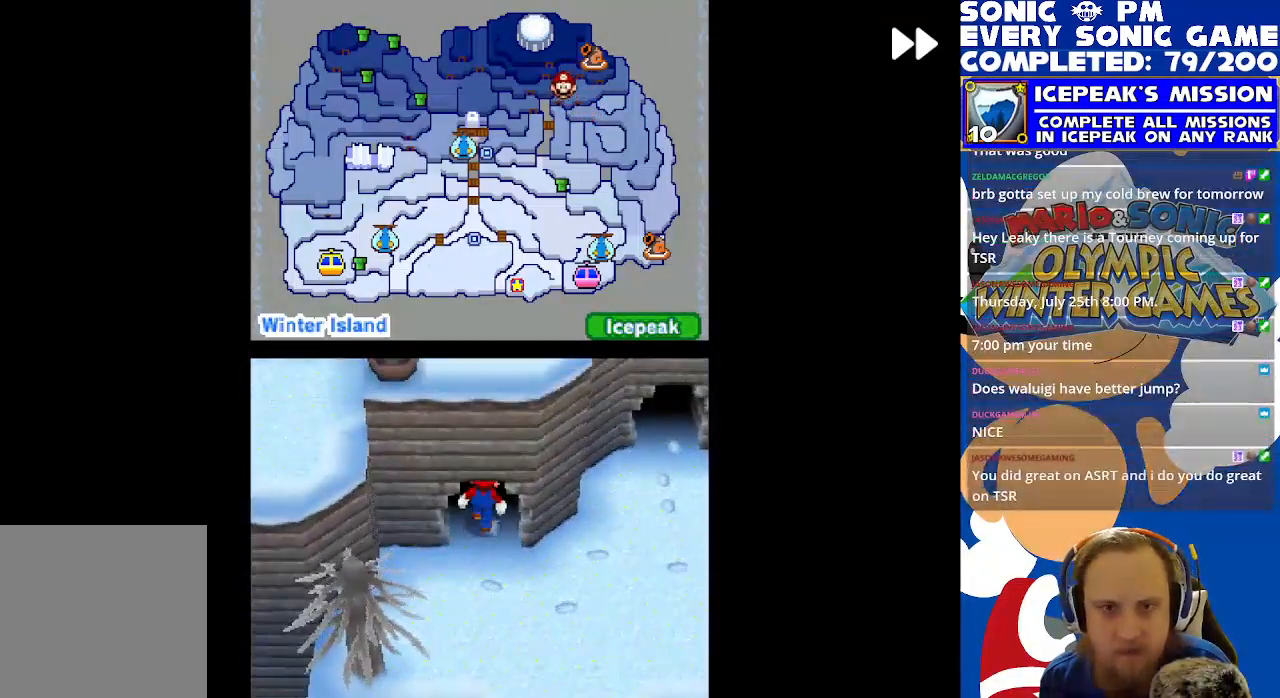
{"buttons": ["R2", "DPAD_DOWN"], "left_stick": "center", "events": [[183, "DPAD_UP", "up"], [450, "DPAD_DOWN", "down"]]}
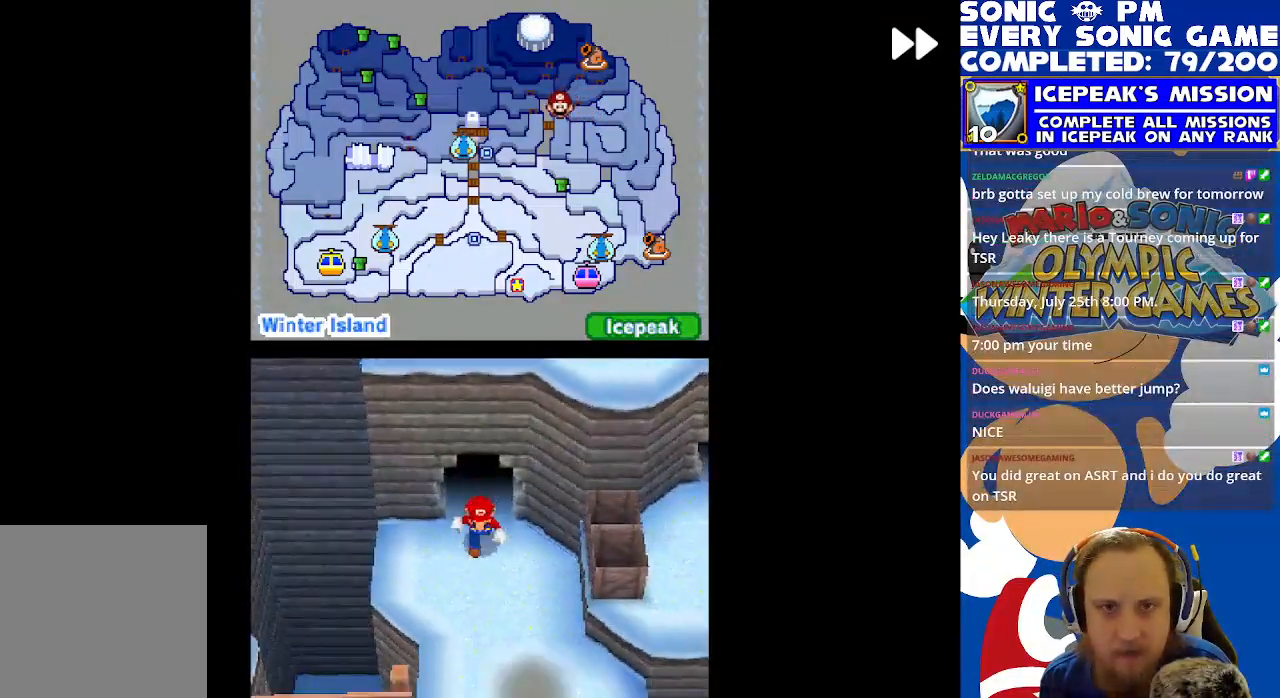
{"buttons": ["R2", "DPAD_LEFT"], "left_stick": "center", "events": [[483, "DPAD_DOWN", "up"], [483, "DPAD_LEFT", "down"]]}
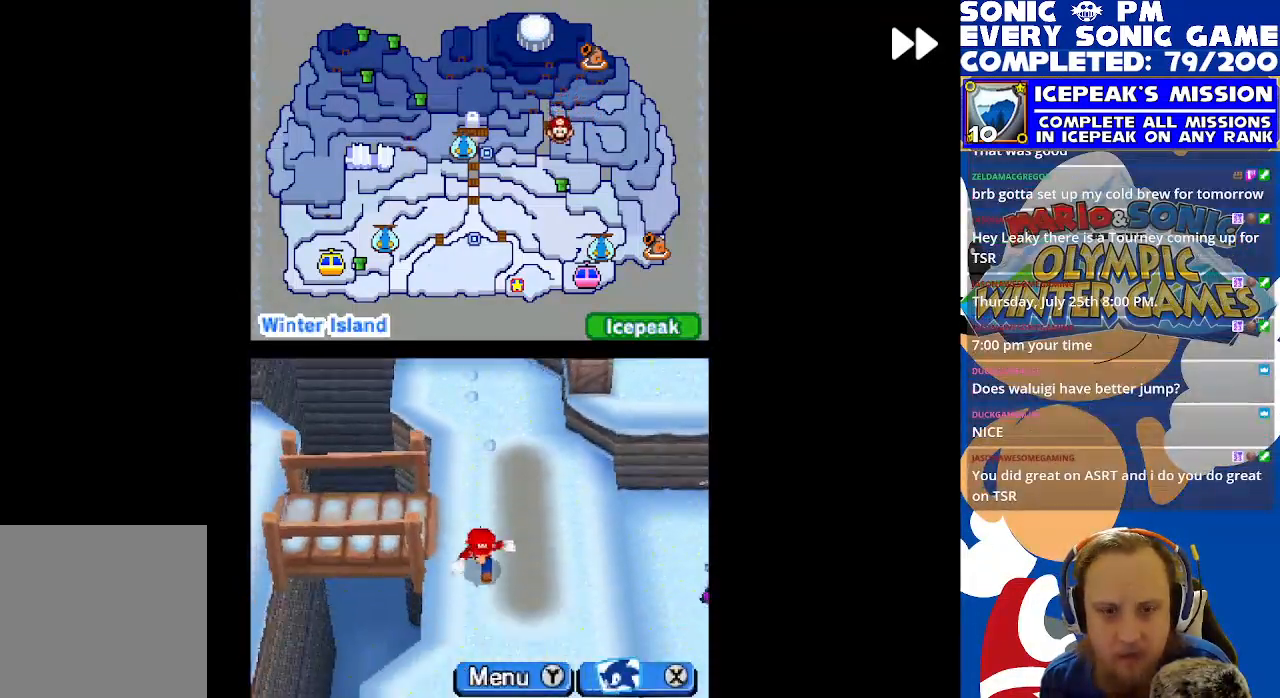
{"buttons": ["R2", "DPAD_UP", "DPAD_LEFT"], "left_stick": "center", "events": [[150, "DPAD_LEFT", "up"], [233, "DPAD_UP", "down"], [367, "DPAD_LEFT", "down"]]}
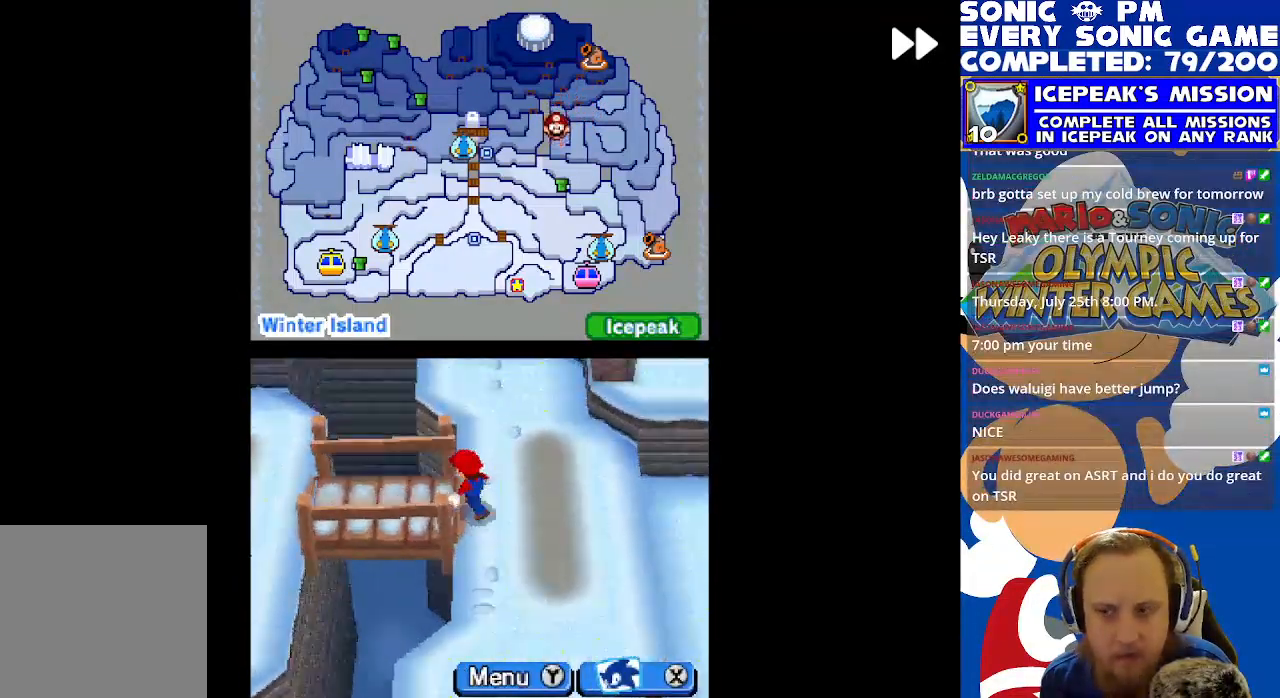
{"buttons": ["R2", "DPAD_LEFT"], "left_stick": "center", "events": [[117, "DPAD_UP", "up"]]}
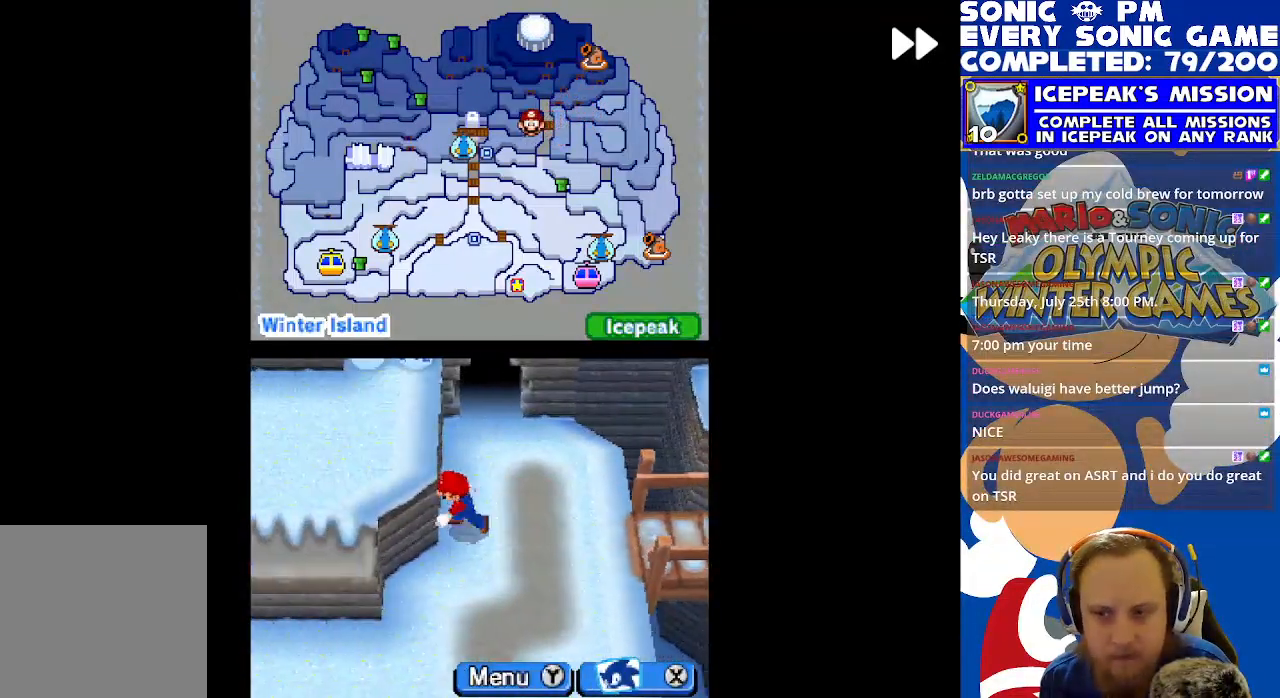
{"buttons": ["R2", "DPAD_DOWN"], "left_stick": "center", "events": [[300, "DPAD_DOWN", "down"], [300, "DPAD_LEFT", "up"]]}
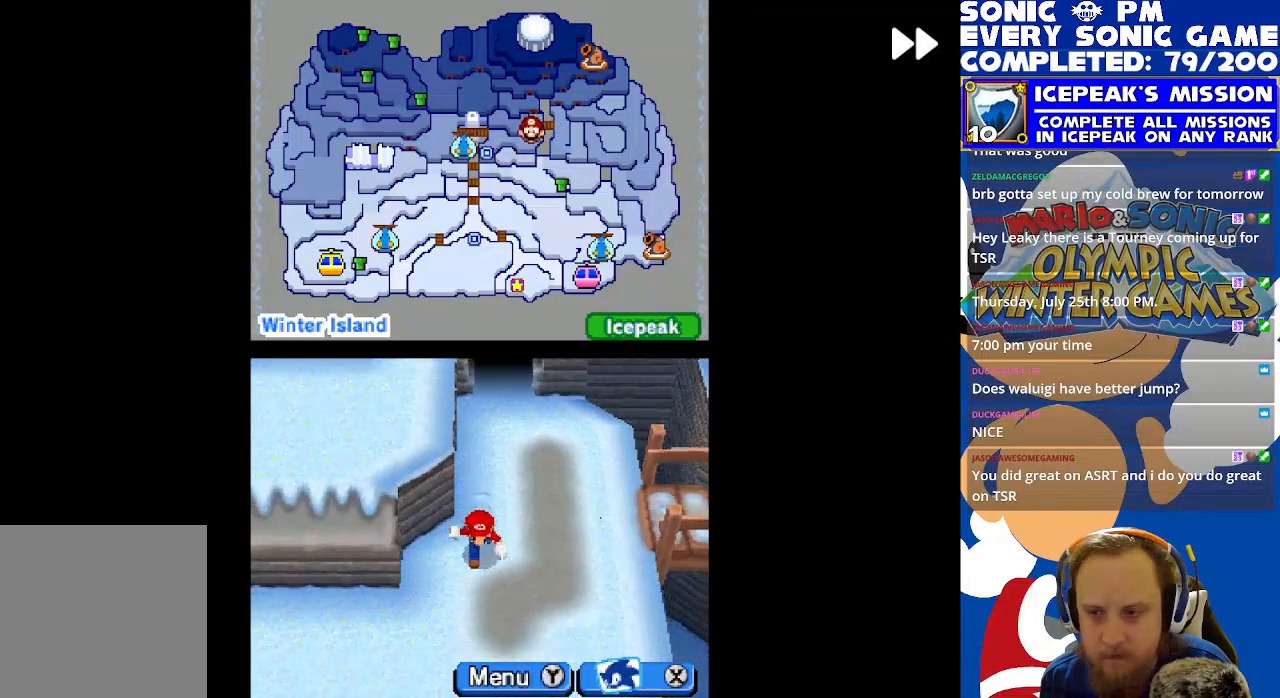
{"buttons": ["R2", "DPAD_LEFT"], "left_stick": "center", "events": [[50, "DPAD_DOWN", "up"], [50, "DPAD_LEFT", "down"]]}
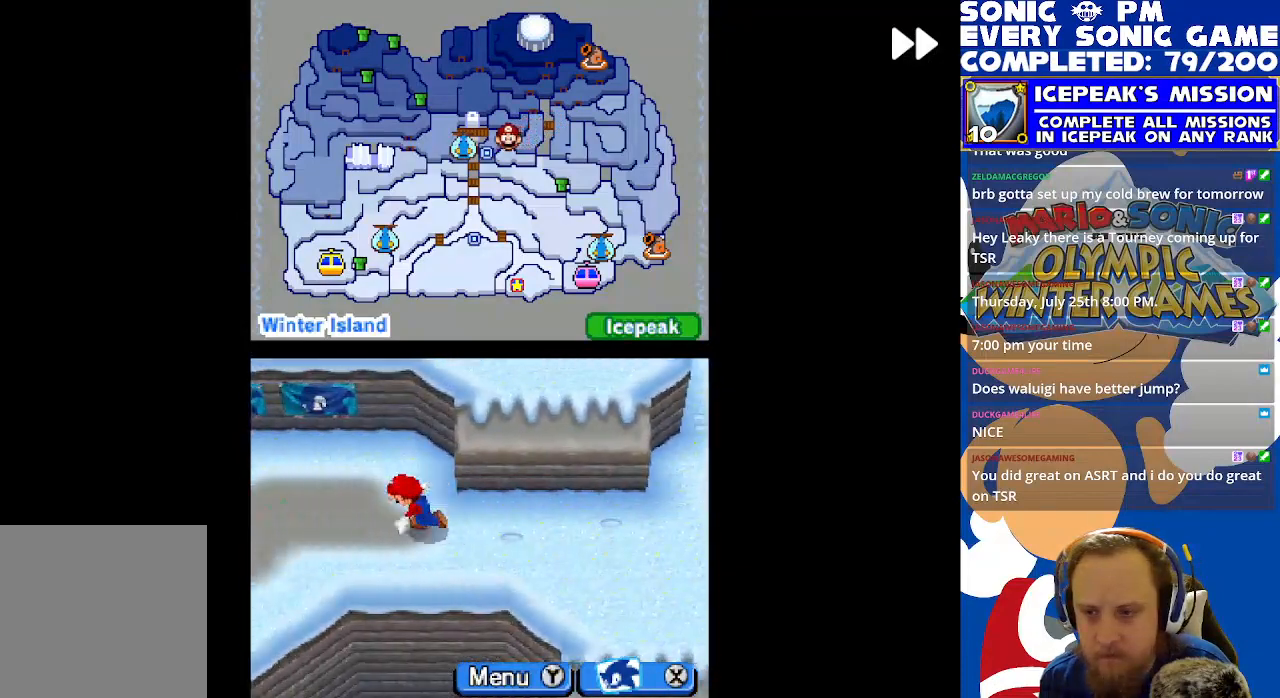
{"buttons": ["R2", "DPAD_LEFT"], "left_stick": "center", "events": []}
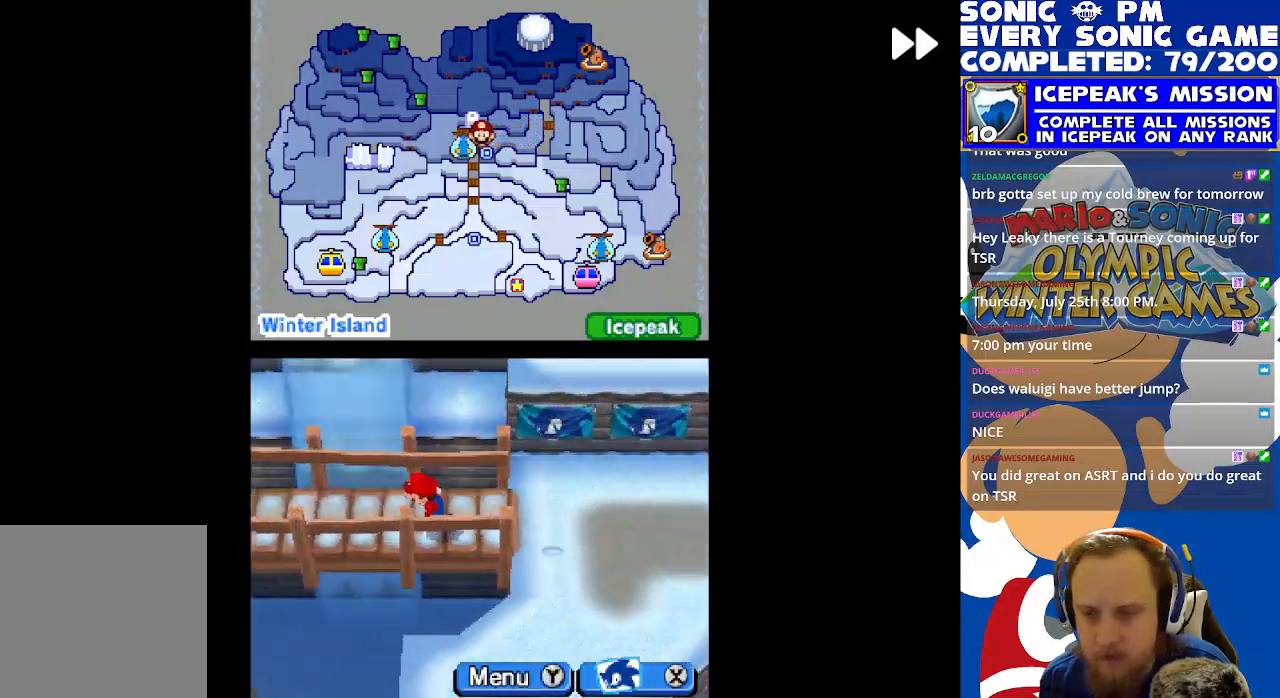
{"buttons": ["R2", "DPAD_LEFT"], "left_stick": "center", "events": []}
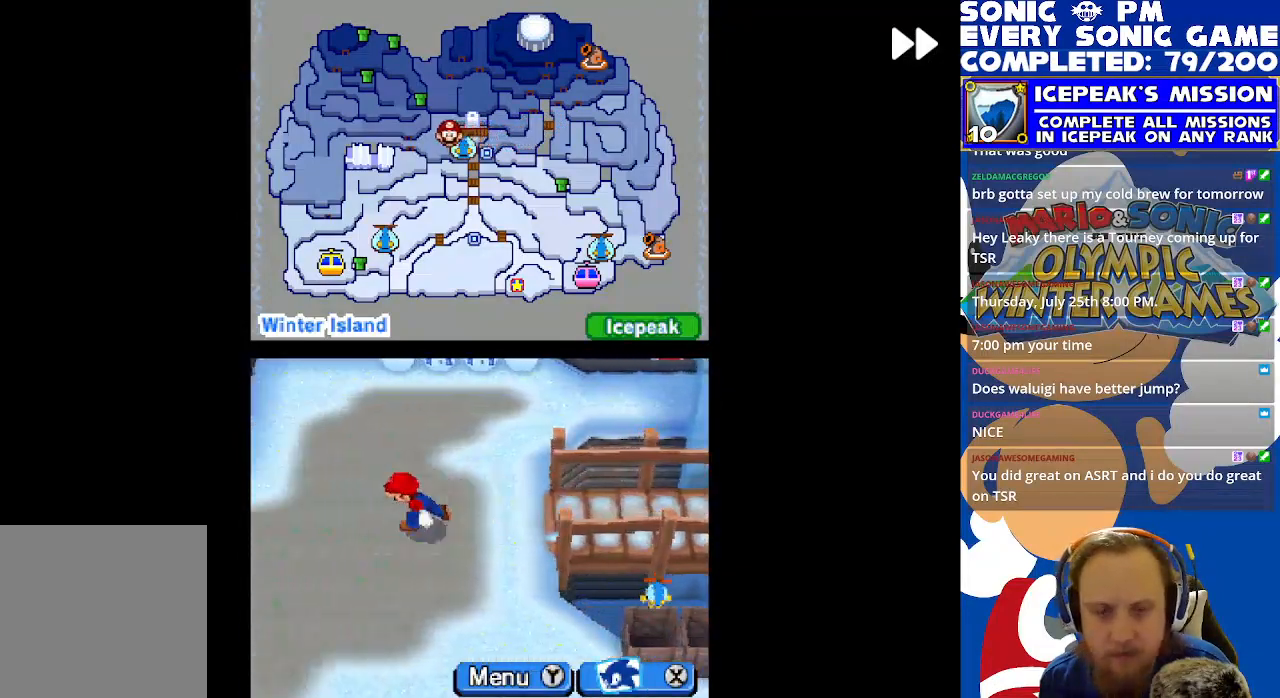
{"buttons": ["R2", "DPAD_DOWN"], "left_stick": "center", "events": [[400, "DPAD_LEFT", "up"], [417, "DPAD_DOWN", "down"]]}
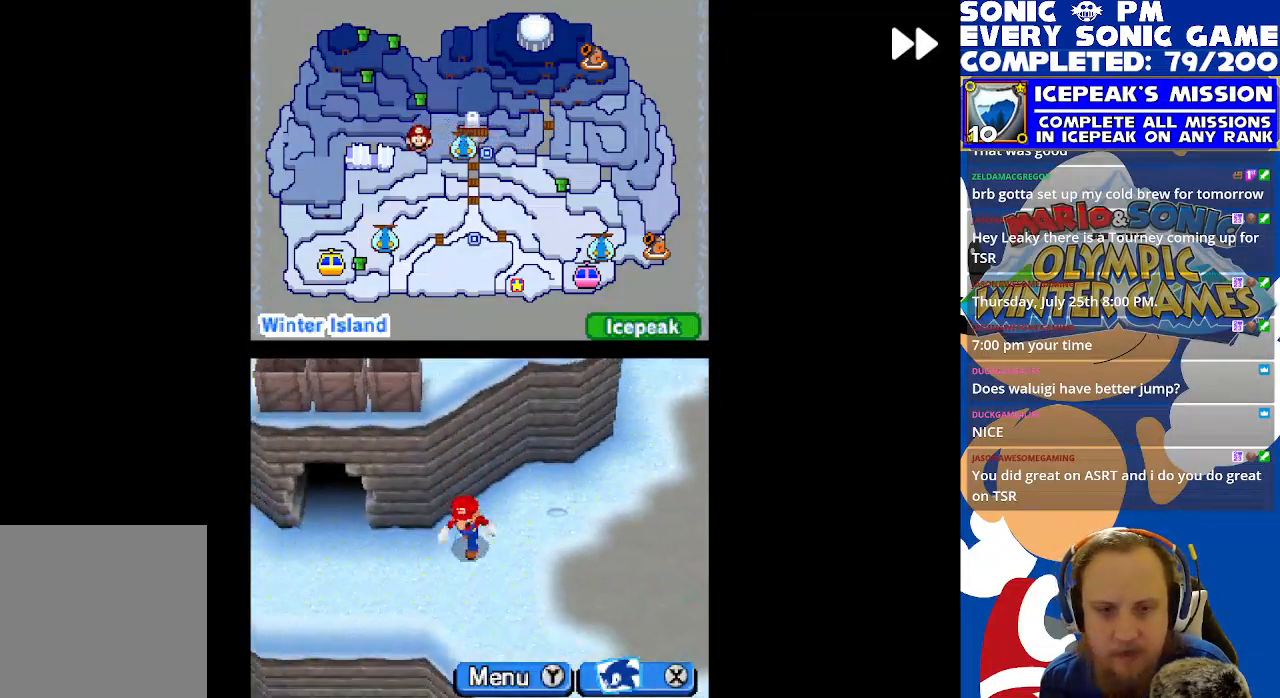
{"buttons": ["R2", "DPAD_LEFT"], "left_stick": "center", "events": [[100, "DPAD_DOWN", "up"], [133, "DPAD_LEFT", "down"]]}
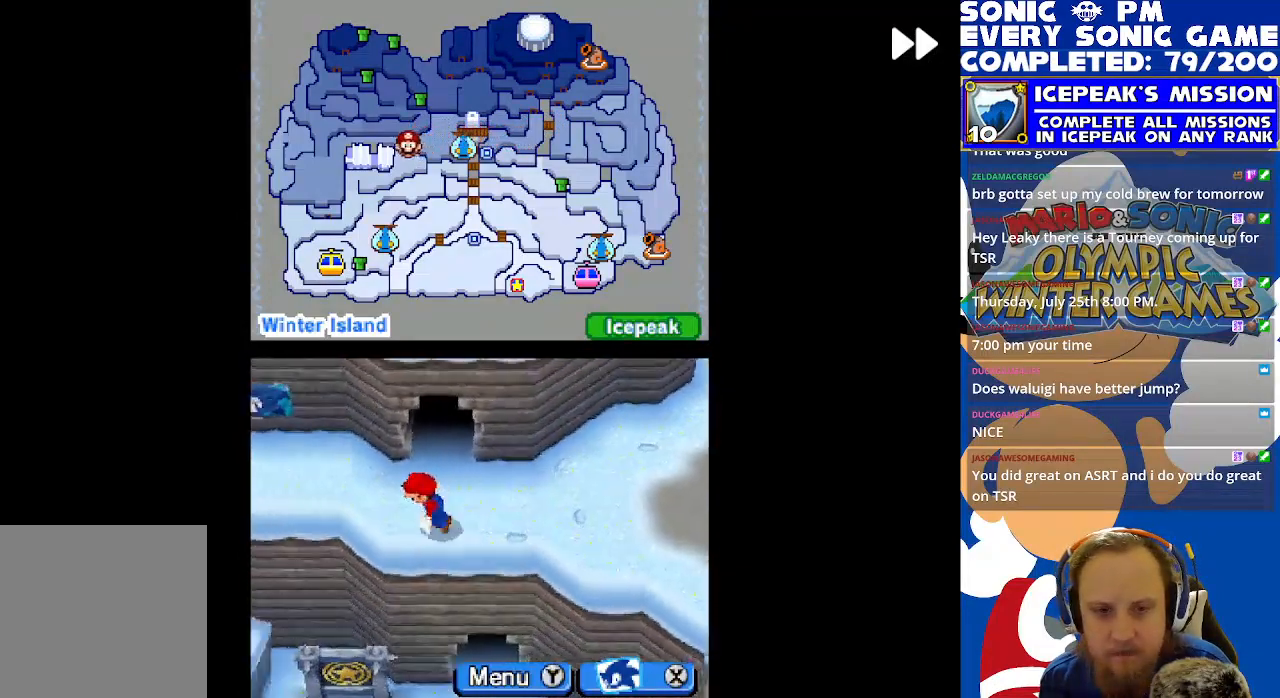
{"buttons": ["R2", "DPAD_LEFT"], "left_stick": "center", "events": []}
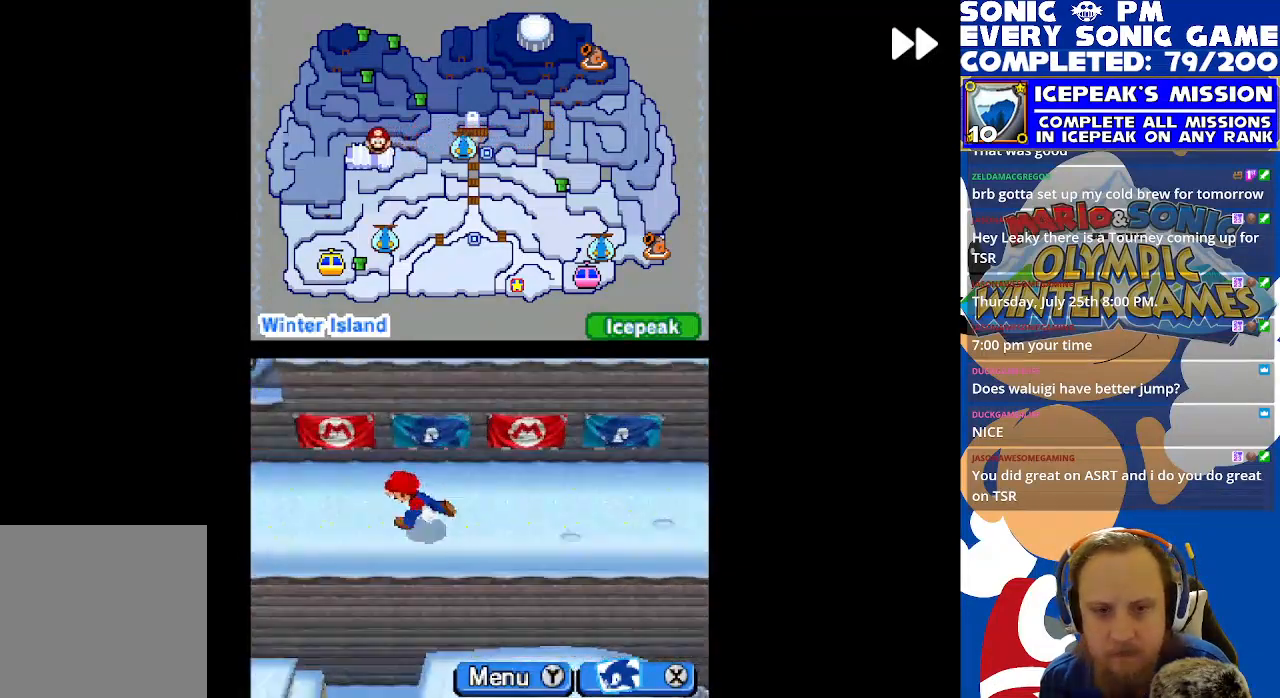
{"buttons": ["R2", "DPAD_LEFT"], "left_stick": "center", "events": []}
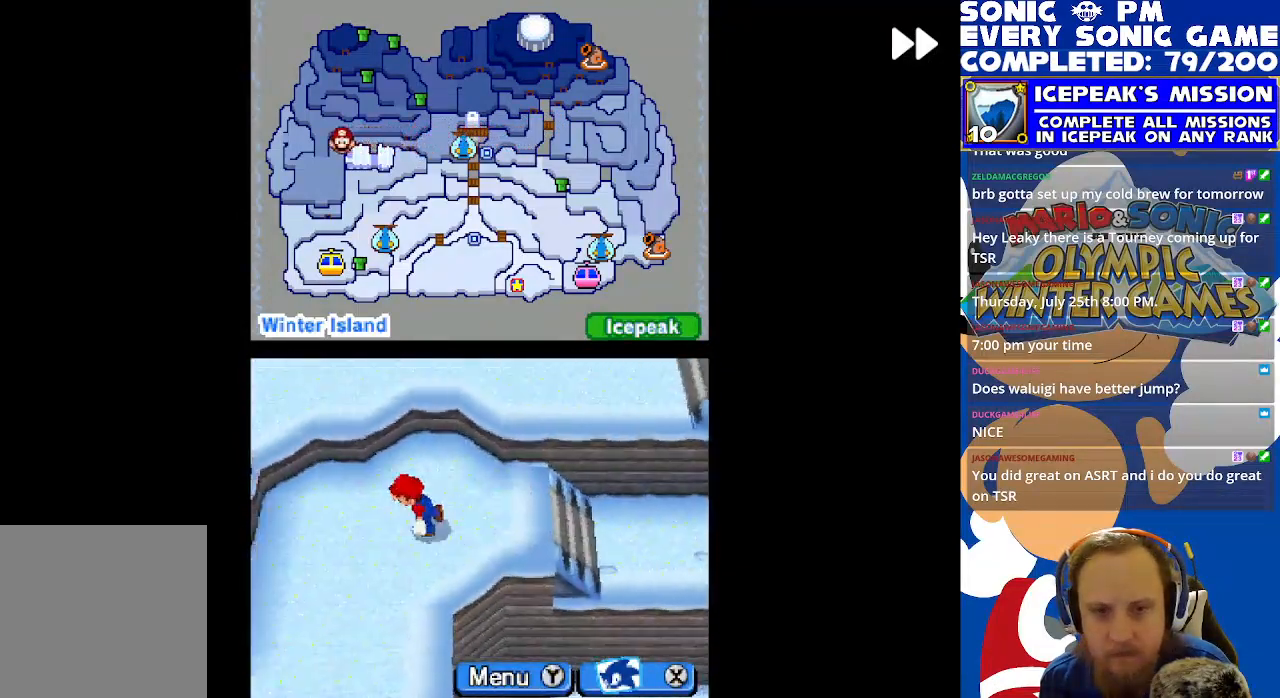
{"buttons": ["R2", "DPAD_DOWN"], "left_stick": "center", "events": [[217, "DPAD_DOWN", "down"], [217, "DPAD_LEFT", "up"]]}
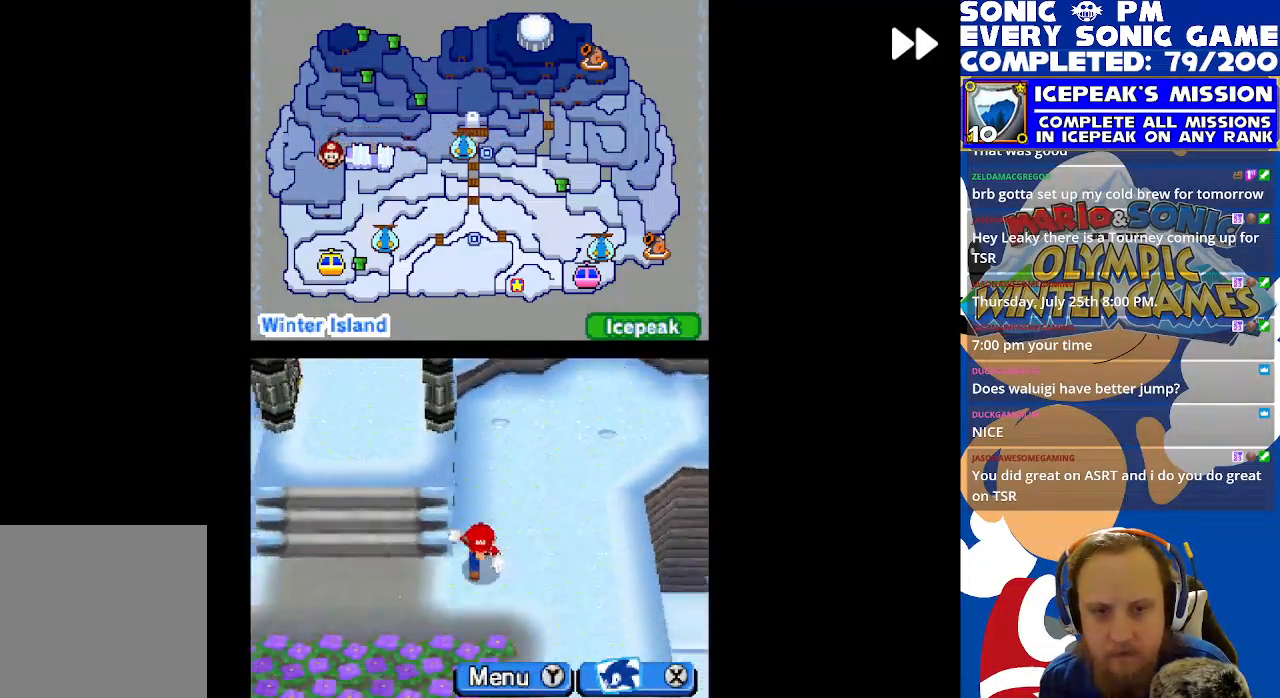
{"buttons": ["R2", "DPAD_UP"], "left_stick": "center", "events": [[100, "DPAD_DOWN", "up"], [100, "DPAD_LEFT", "down"], [333, "DPAD_UP", "down"], [450, "DPAD_LEFT", "up"]]}
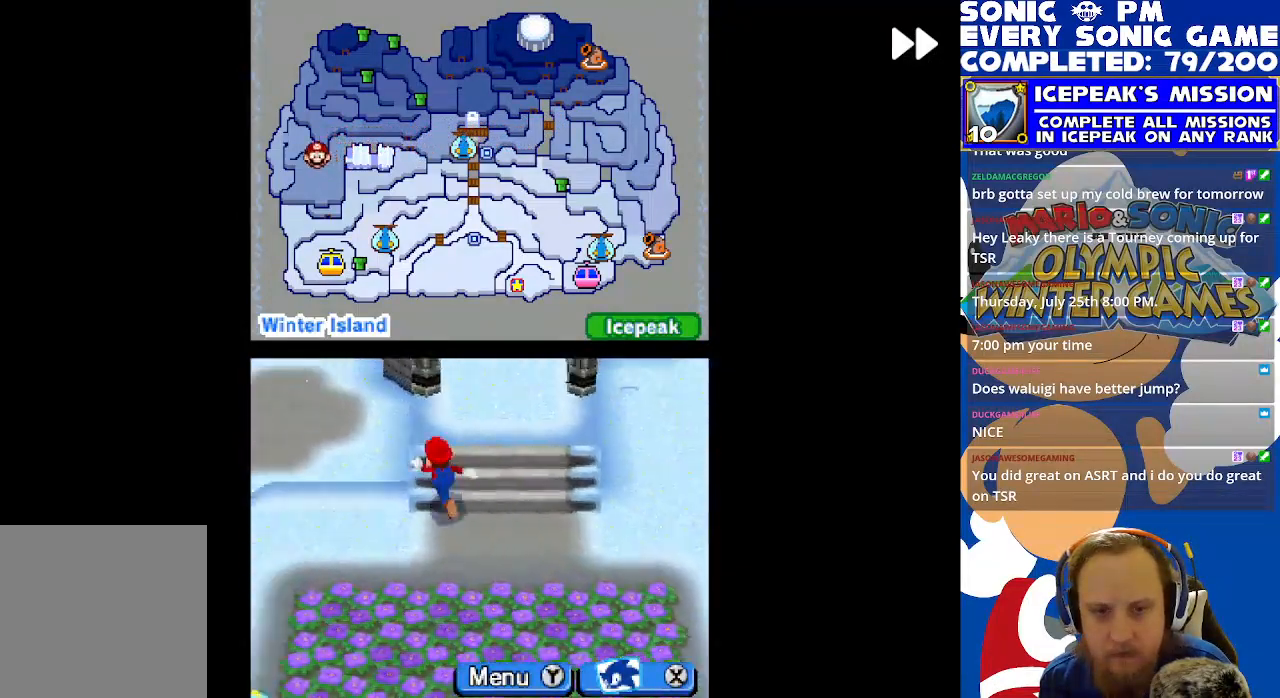
{"buttons": ["R2", "DPAD_UP"], "left_stick": "center", "events": [[283, "DPAD_UP", "up"], [433, "DPAD_UP", "down"]]}
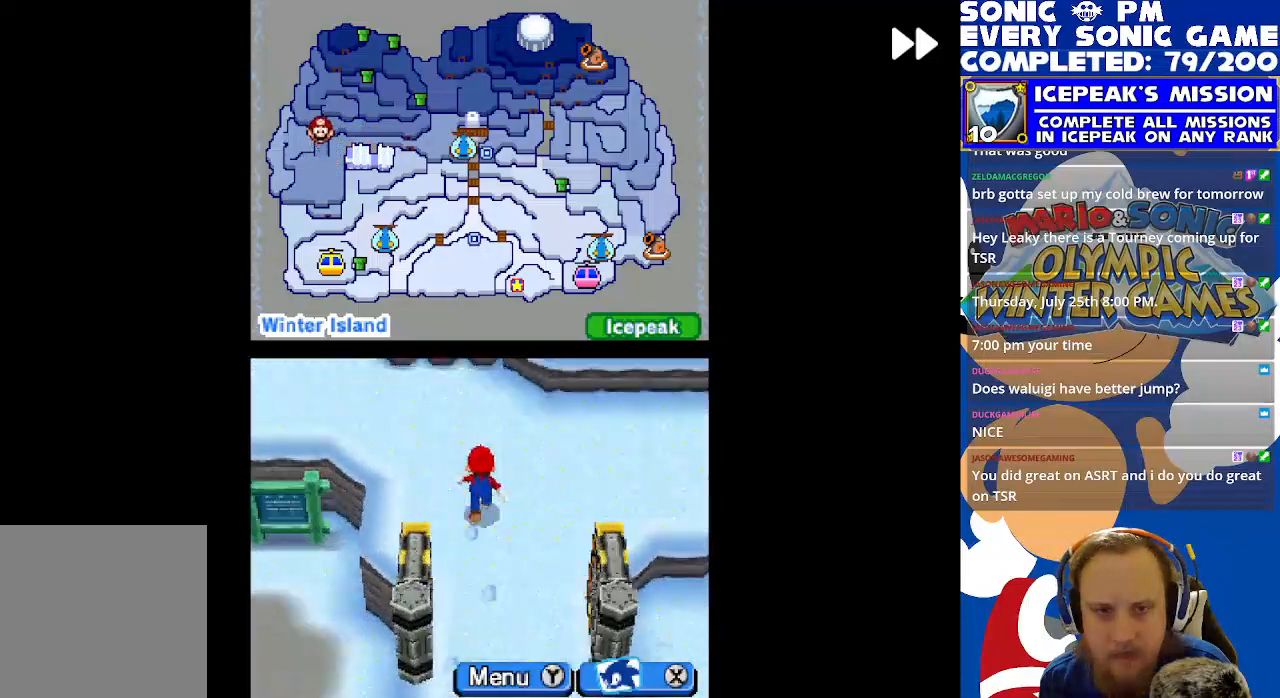
{"buttons": ["R2", "DPAD_DOWN"], "left_stick": "center", "events": [[100, "DPAD_UP", "up"], [150, "R2", "up"], [333, "DPAD_LEFT", "down"], [433, "R2", "down"], [467, "DPAD_DOWN", "down"], [467, "DPAD_LEFT", "up"]]}
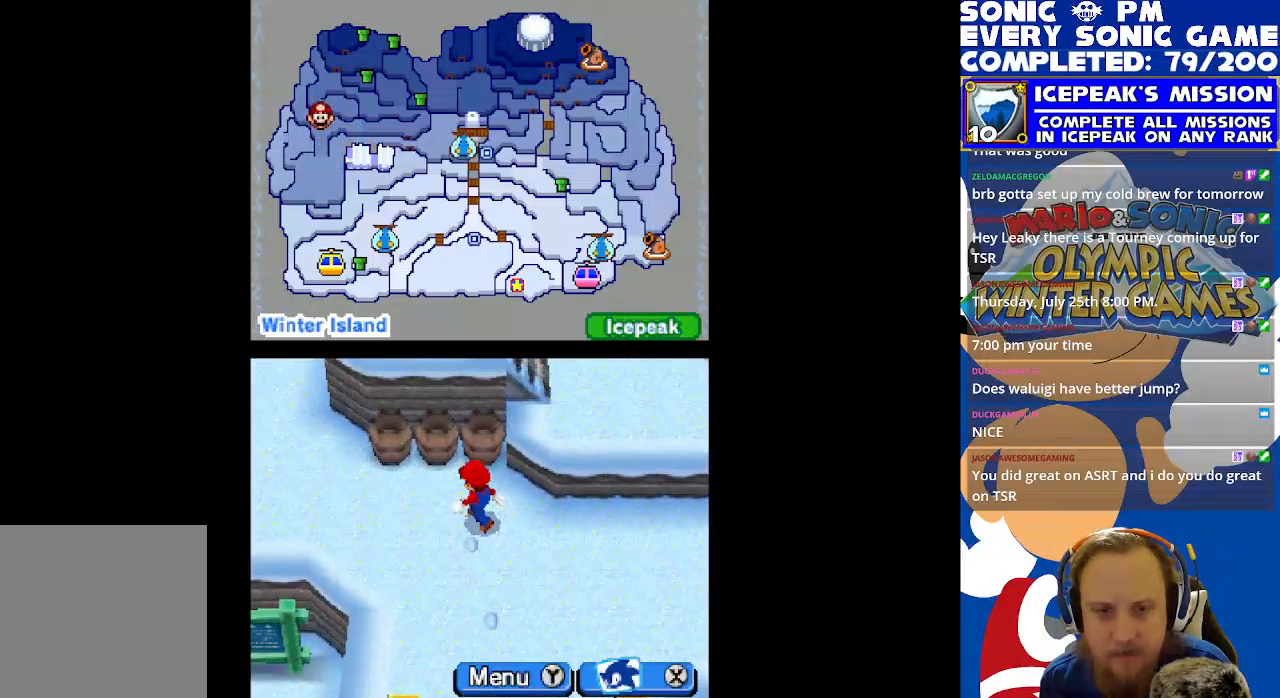
{"buttons": ["R2", "DPAD_UP"], "left_stick": "center", "events": [[400, "DPAD_DOWN", "up"], [467, "DPAD_UP", "down"]]}
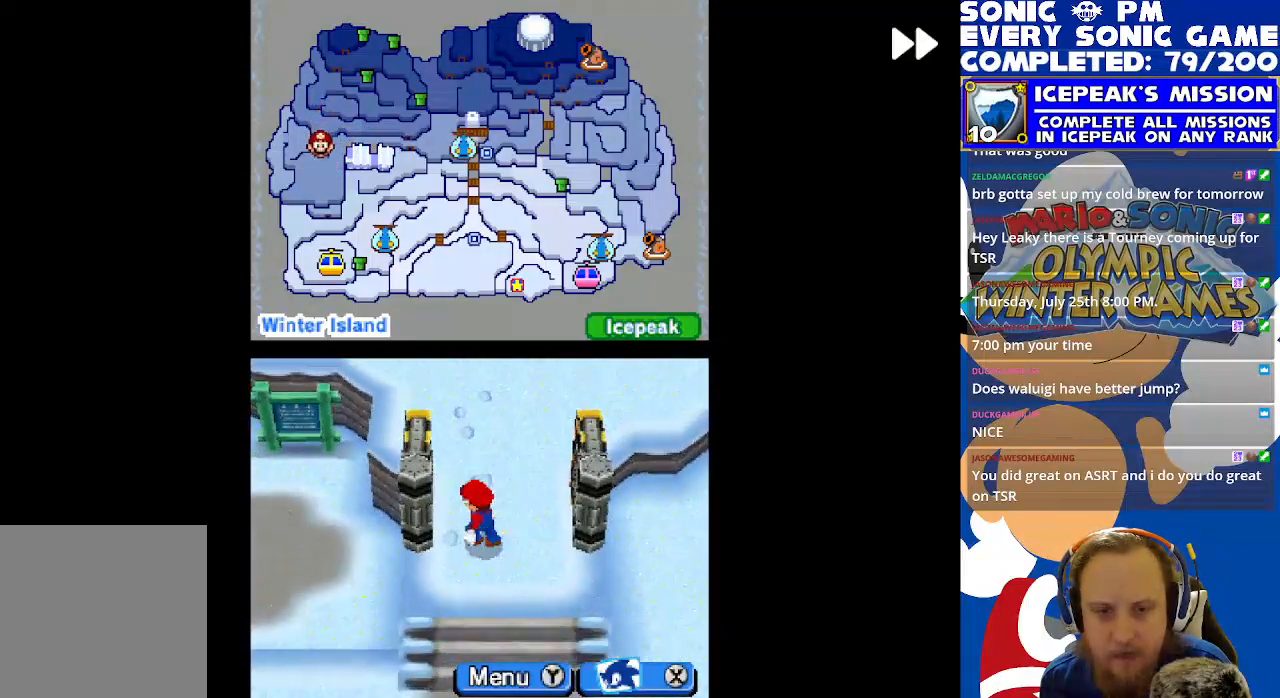
{"buttons": ["R2", "DPAD_UP", "DPAD_LEFT"], "left_stick": "center", "events": [[333, "DPAD_LEFT", "down"]]}